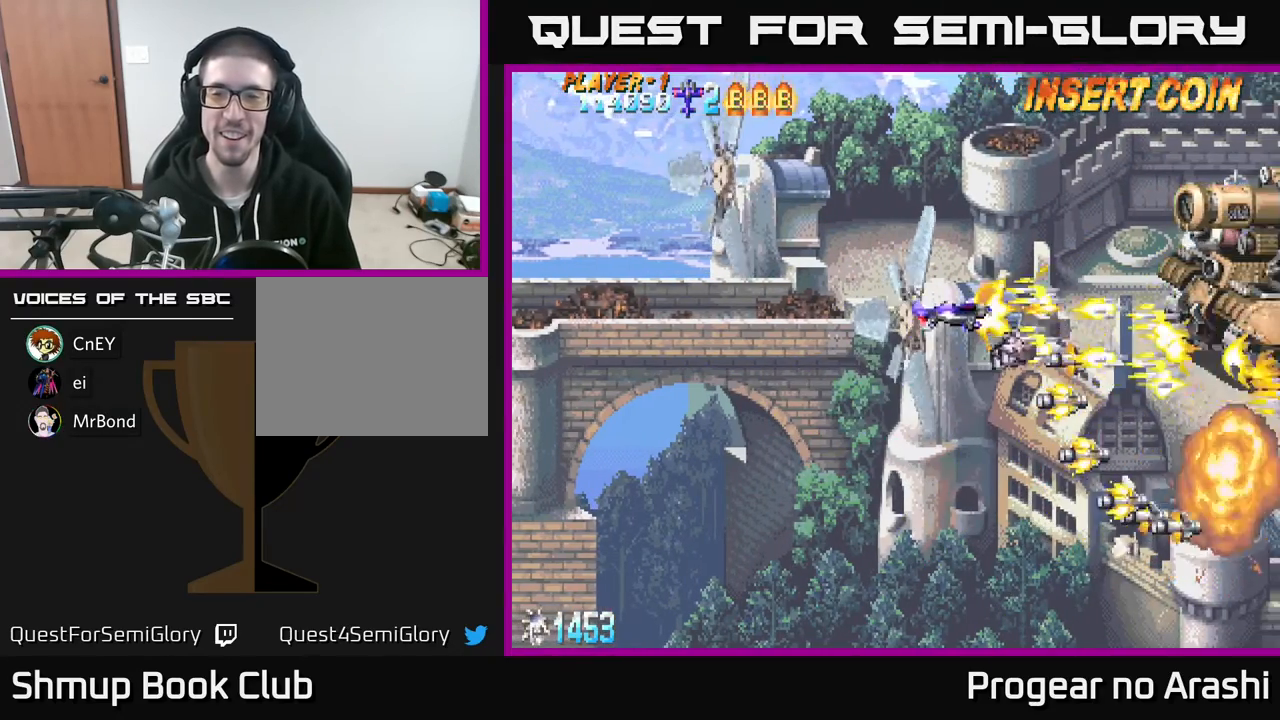
Gameplay with a controller (Xbox layout); each line is a JSON object with the inputs held at the frame after it. "events" lists button and stick changes between this image and that frame as [ms after this image, input, new state], when the widget could be followed in between. Not read: right_stick.
{"buttons": ["X"], "left_stick": "center", "events": [[67, "X", "up"], [133, "DPAD_UP", "up"], [200, "DPAD_DOWN", "down"], [267, "DPAD_DOWN", "up"], [333, "X", "down"], [433, "A", "up"]]}
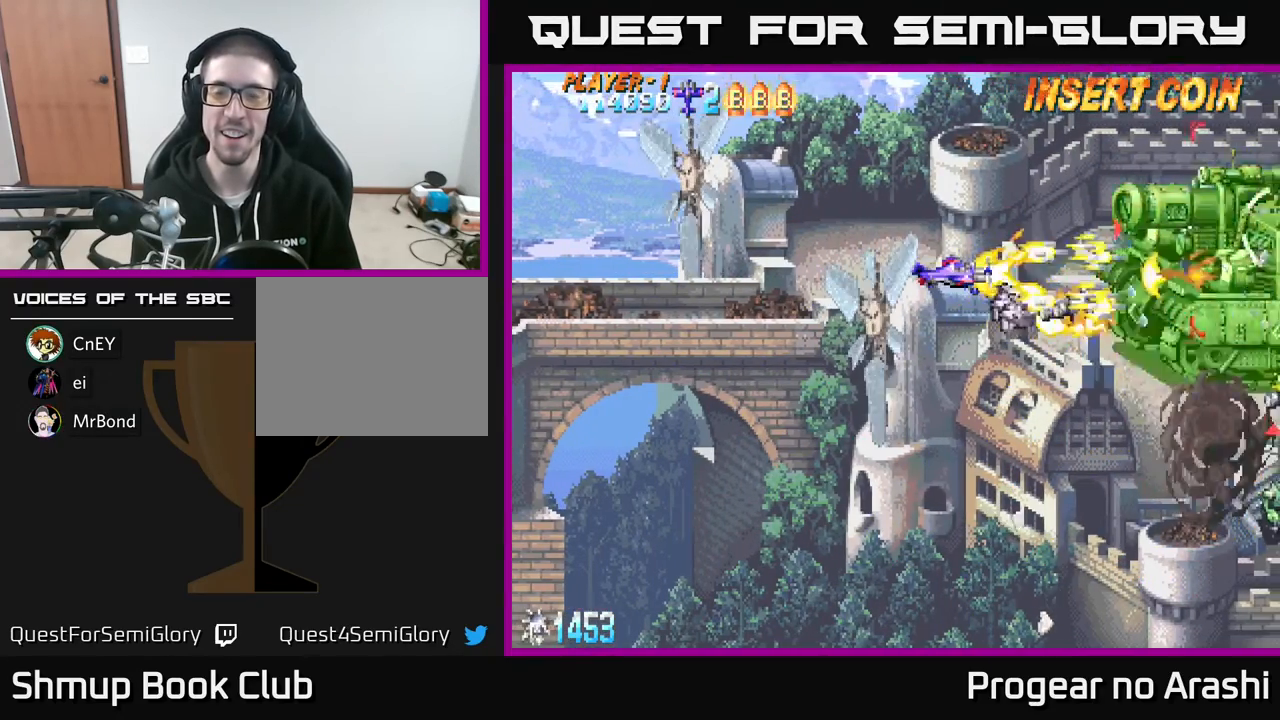
{"buttons": ["X", "DPAD_UP", "DPAD_LEFT"], "left_stick": "center", "events": [[150, "DPAD_LEFT", "down"], [367, "DPAD_LEFT", "up"], [383, "DPAD_UP", "down"], [483, "DPAD_LEFT", "down"]]}
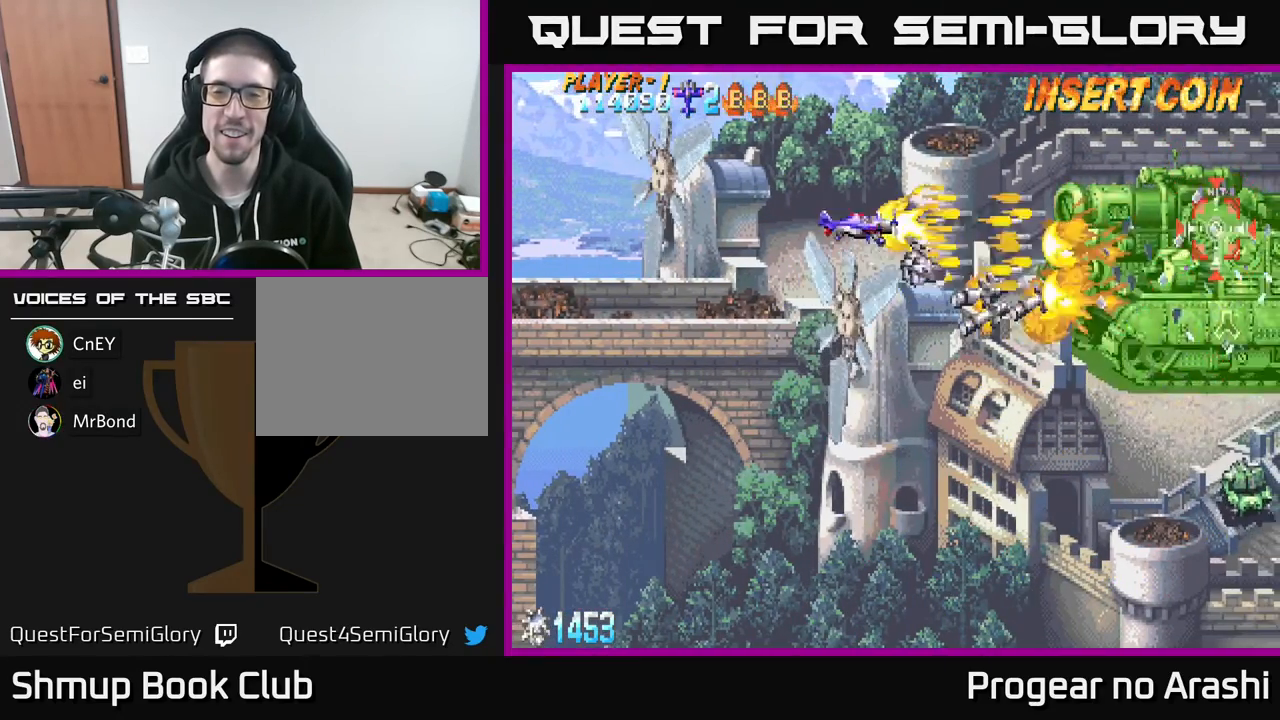
{"buttons": ["X"], "left_stick": "center", "events": [[33, "DPAD_UP", "up"], [383, "DPAD_LEFT", "up"]]}
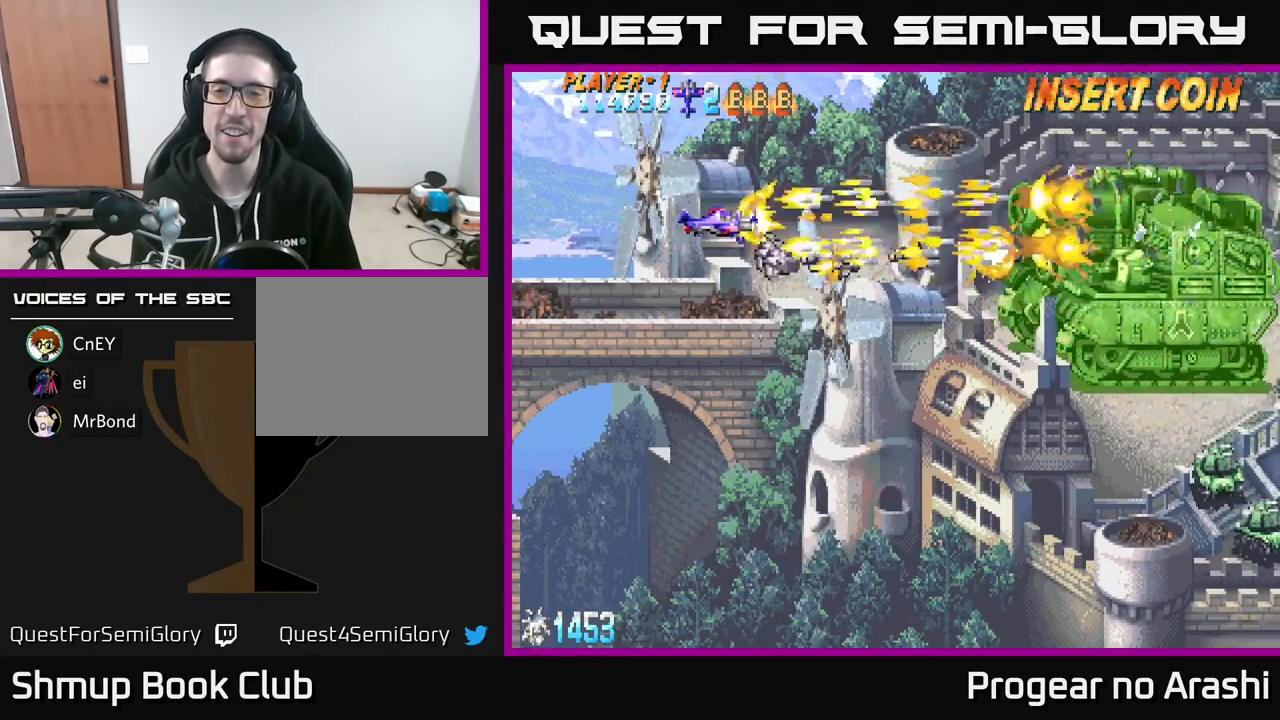
{"buttons": ["A", "X", "DPAD_DOWN"], "left_stick": "center", "events": [[17, "DPAD_DOWN", "down"], [17, "DPAD_RIGHT", "down"], [100, "A", "down"], [133, "X", "up"], [500, "DPAD_RIGHT", "up"], [500, "X", "down"]]}
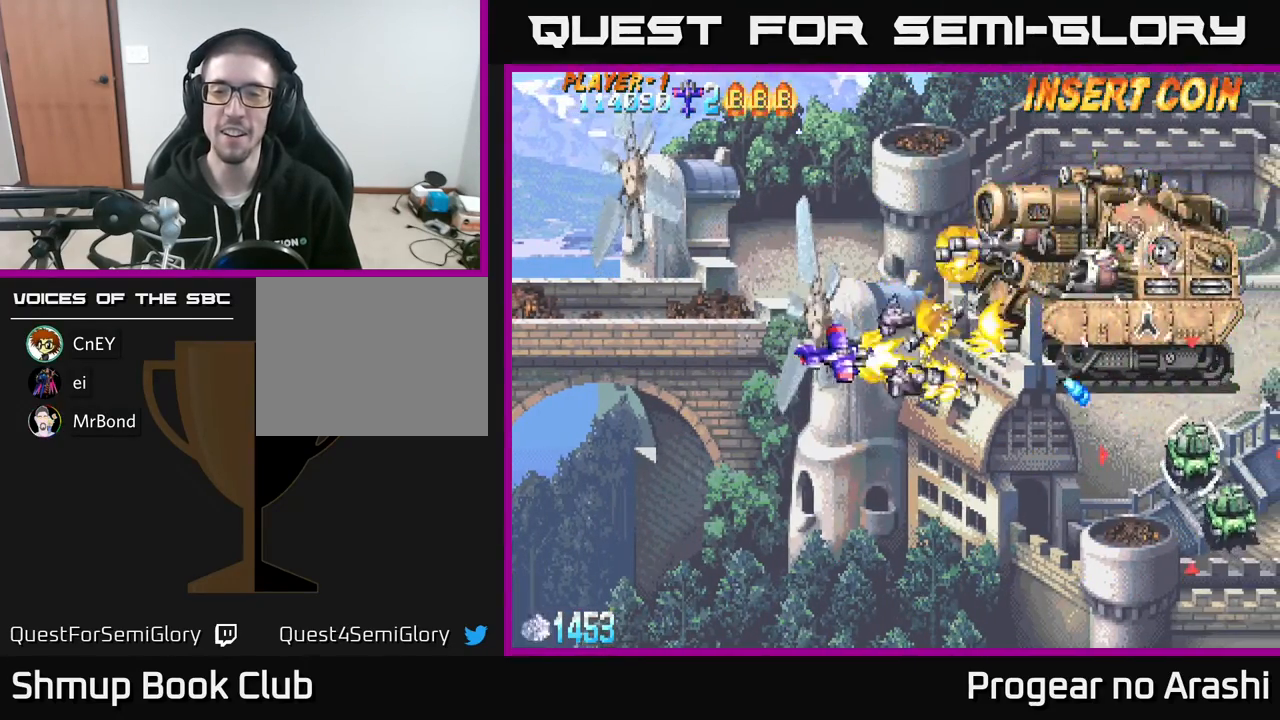
{"buttons": ["X", "DPAD_DOWN"], "left_stick": "center", "events": [[67, "A", "up"], [167, "DPAD_RIGHT", "down"], [500, "DPAD_RIGHT", "up"]]}
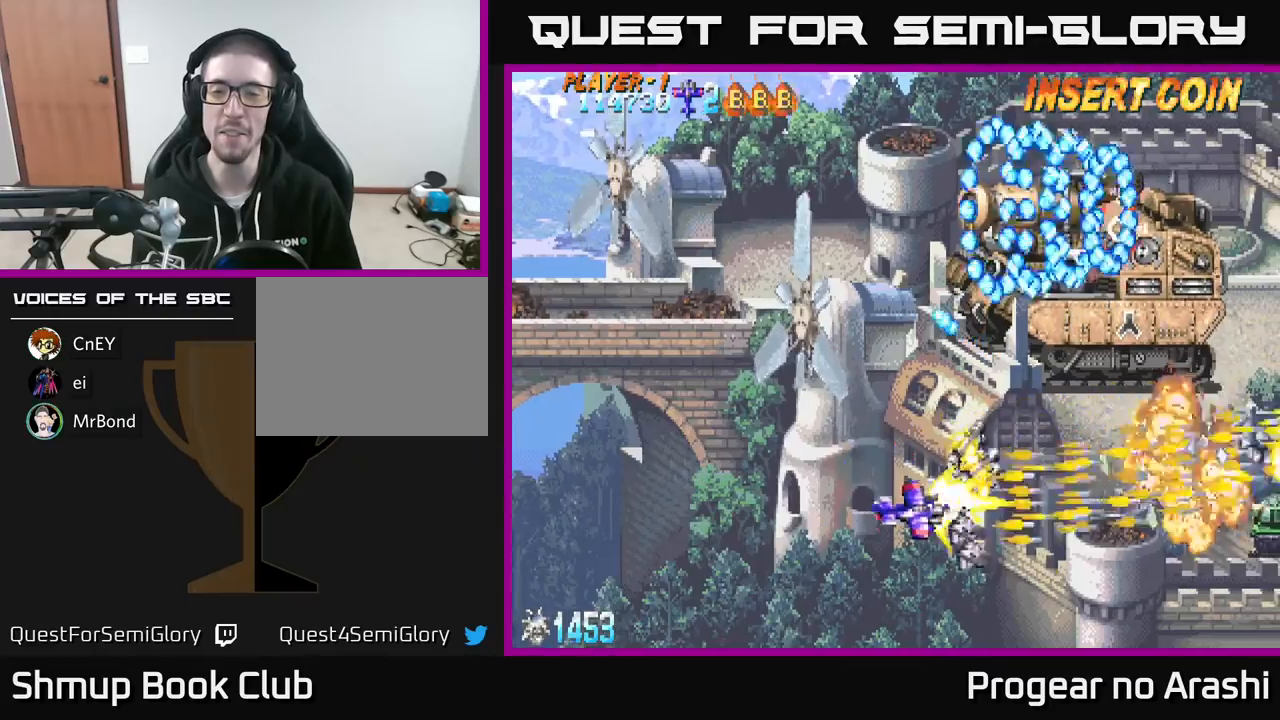
{"buttons": ["A", "DPAD_UP", "DPAD_LEFT"], "left_stick": "center", "events": [[100, "A", "down"], [133, "X", "up"], [150, "DPAD_DOWN", "up"], [150, "DPAD_LEFT", "down"], [200, "DPAD_UP", "down"]]}
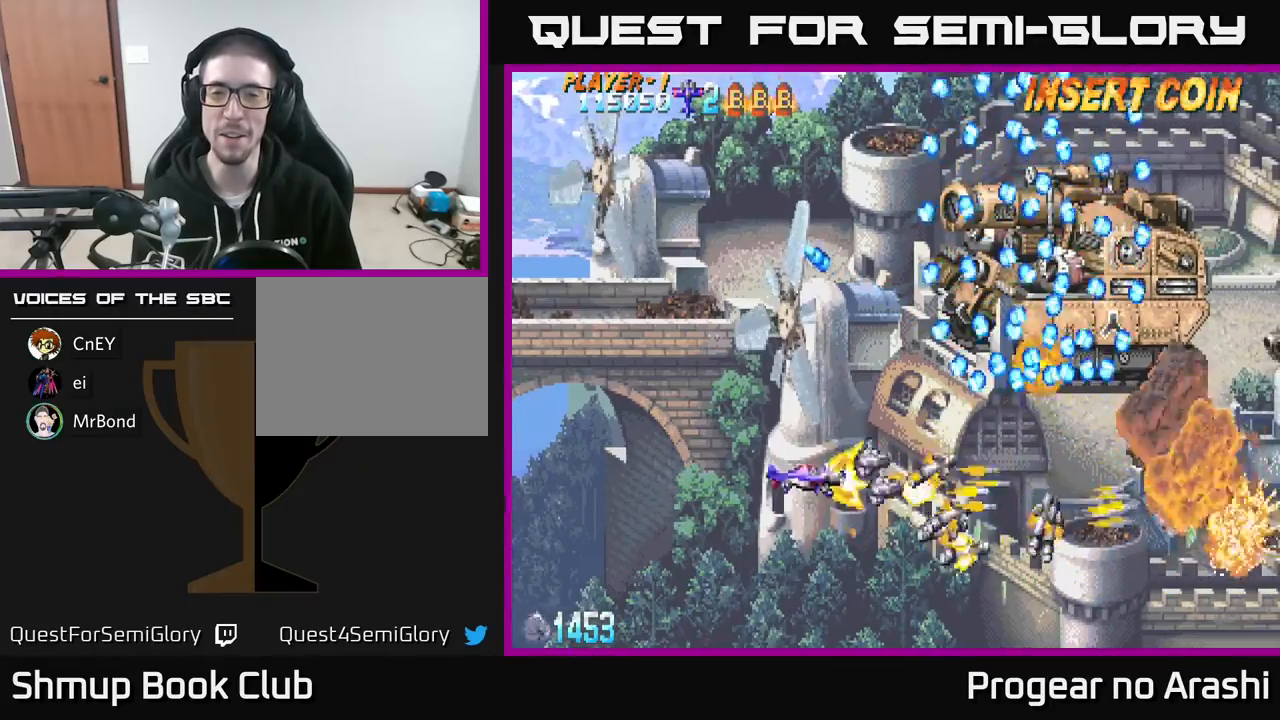
{"buttons": ["X", "DPAD_UP", "DPAD_LEFT"], "left_stick": "center", "events": [[17, "X", "down"], [33, "A", "up"], [83, "DPAD_LEFT", "up"], [283, "DPAD_LEFT", "down"]]}
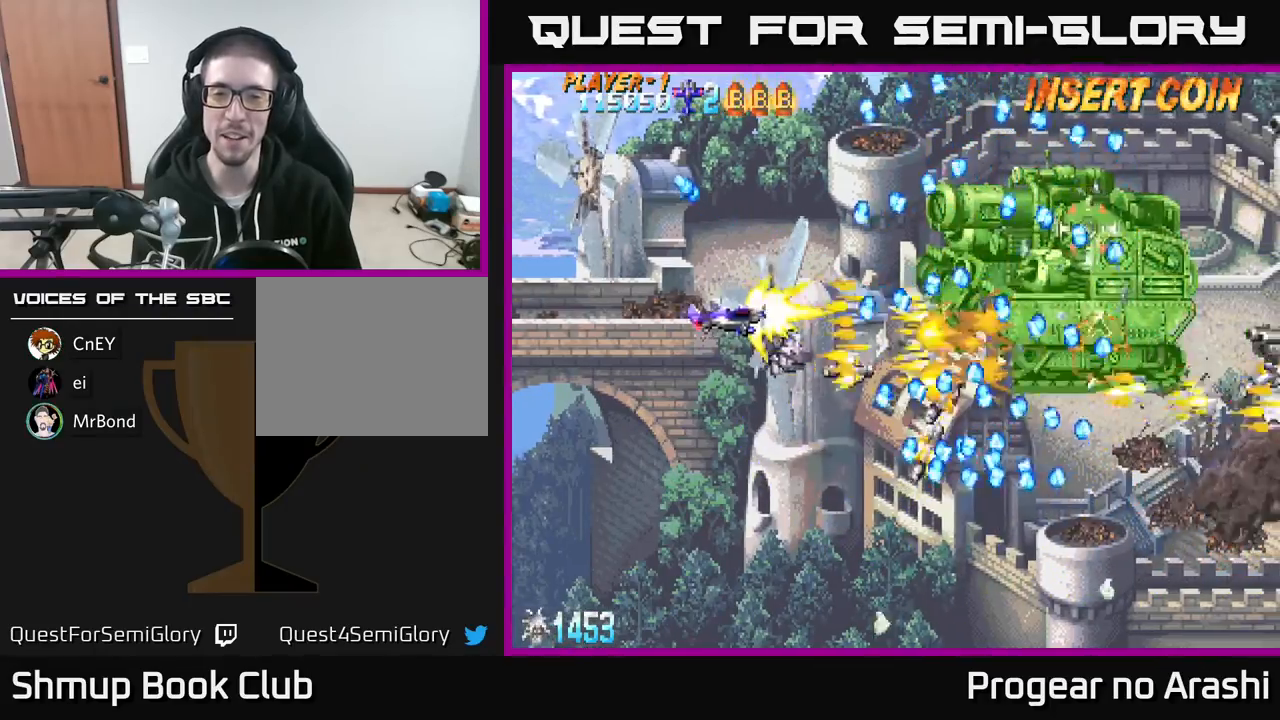
{"buttons": ["X"], "left_stick": "center", "events": [[33, "DPAD_LEFT", "up"], [133, "DPAD_UP", "up"], [300, "DPAD_UP", "down"], [383, "DPAD_UP", "up"]]}
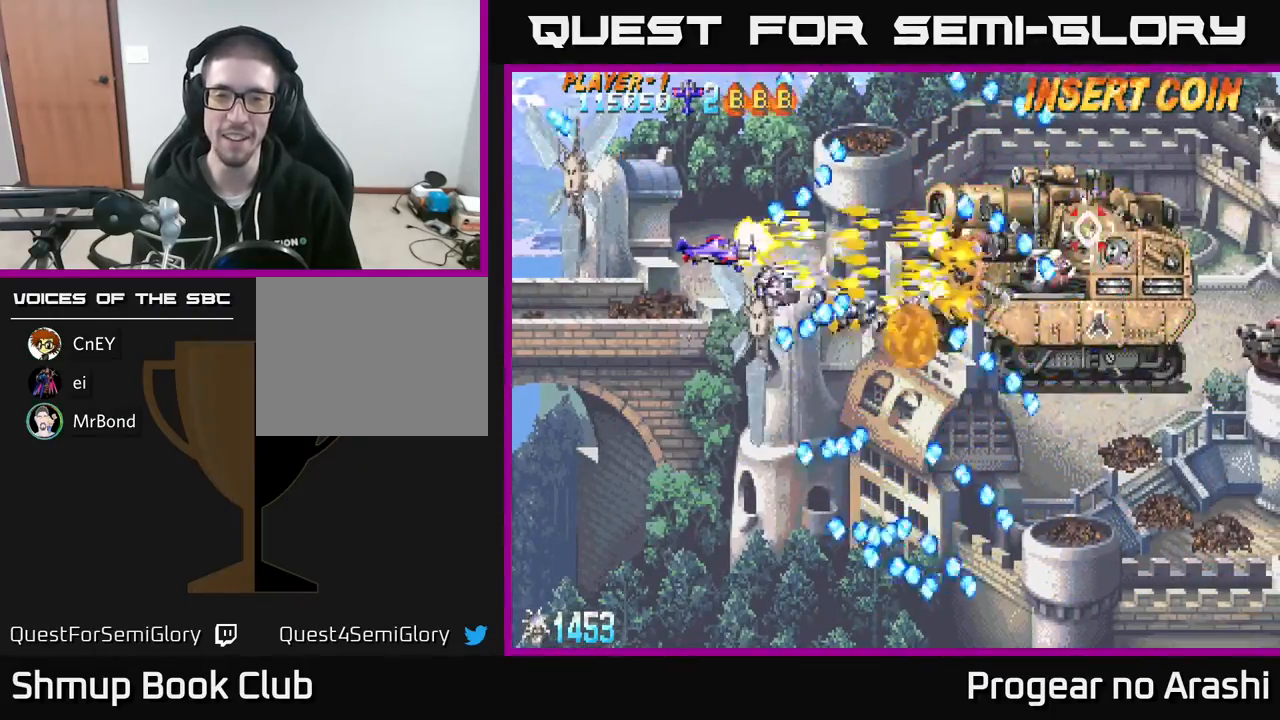
{"buttons": ["X"], "left_stick": "center", "events": [[183, "DPAD_RIGHT", "down"], [300, "DPAD_RIGHT", "up"]]}
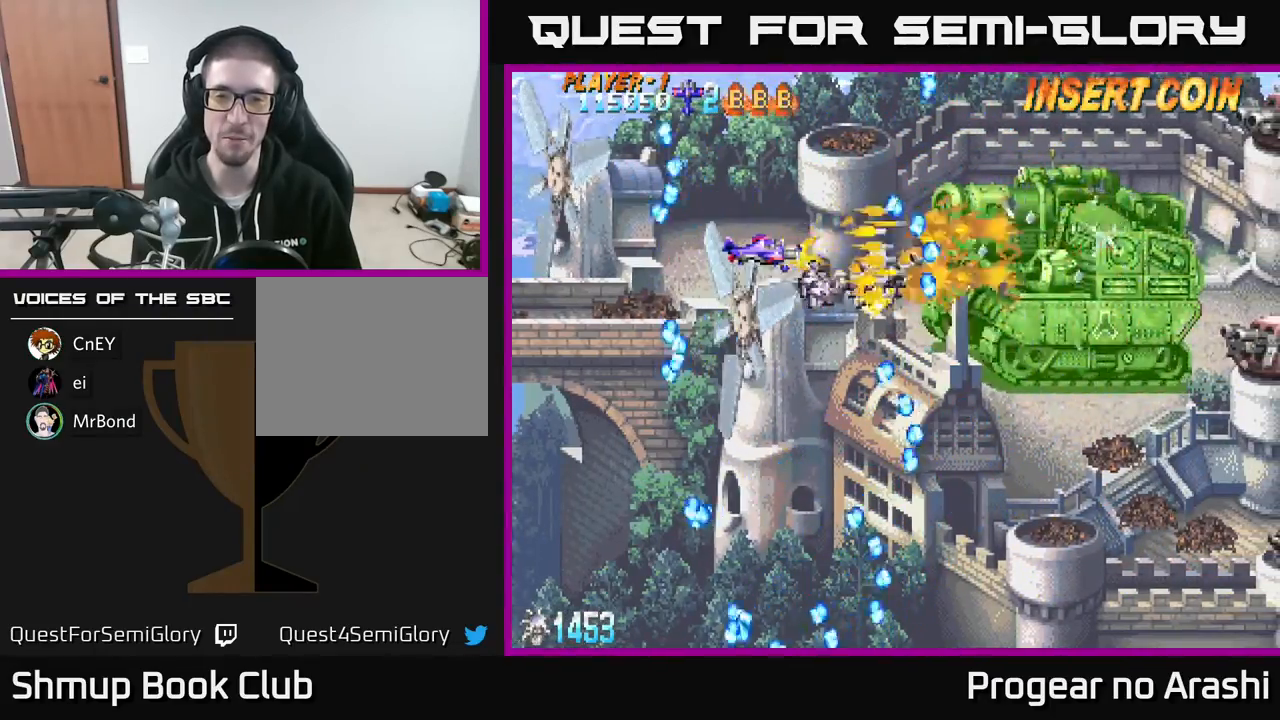
{"buttons": ["X"], "left_stick": "center", "events": [[67, "DPAD_DOWN", "down"], [167, "DPAD_RIGHT", "down"], [400, "DPAD_DOWN", "up"], [500, "DPAD_RIGHT", "up"]]}
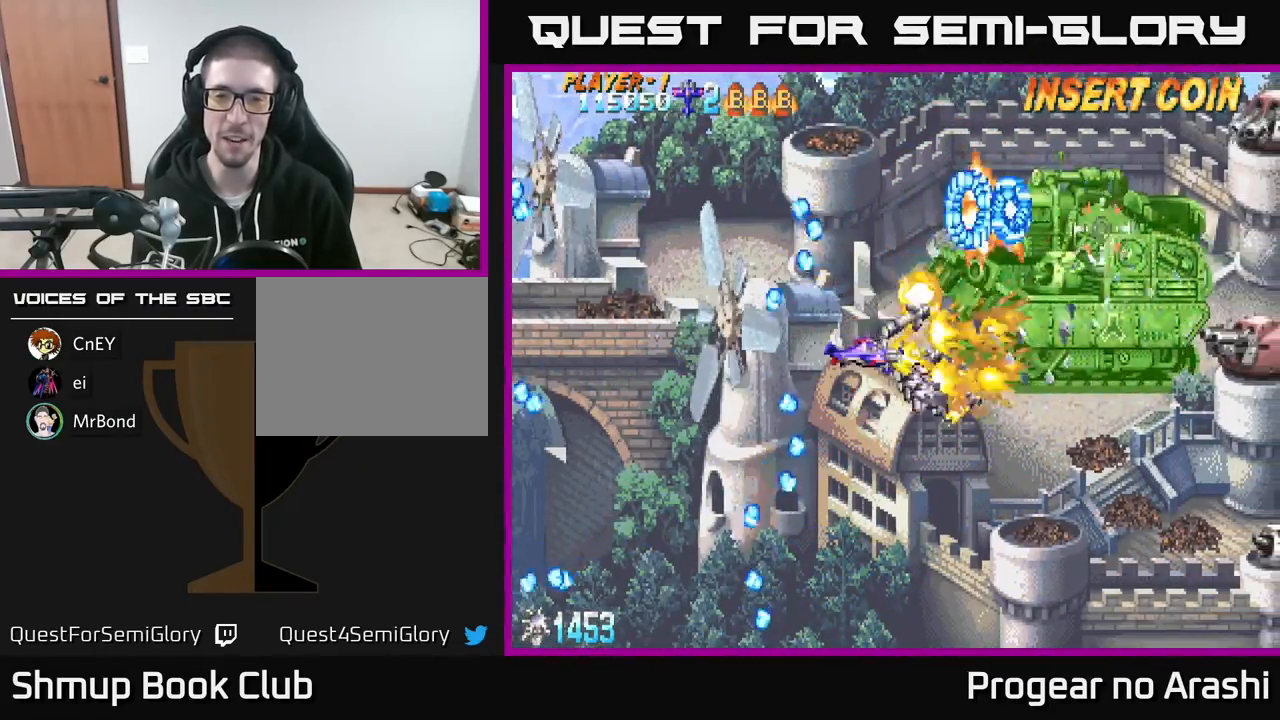
{"buttons": ["X", "DPAD_UP", "DPAD_LEFT"], "left_stick": "center", "events": [[17, "DPAD_UP", "down"], [317, "DPAD_LEFT", "down"]]}
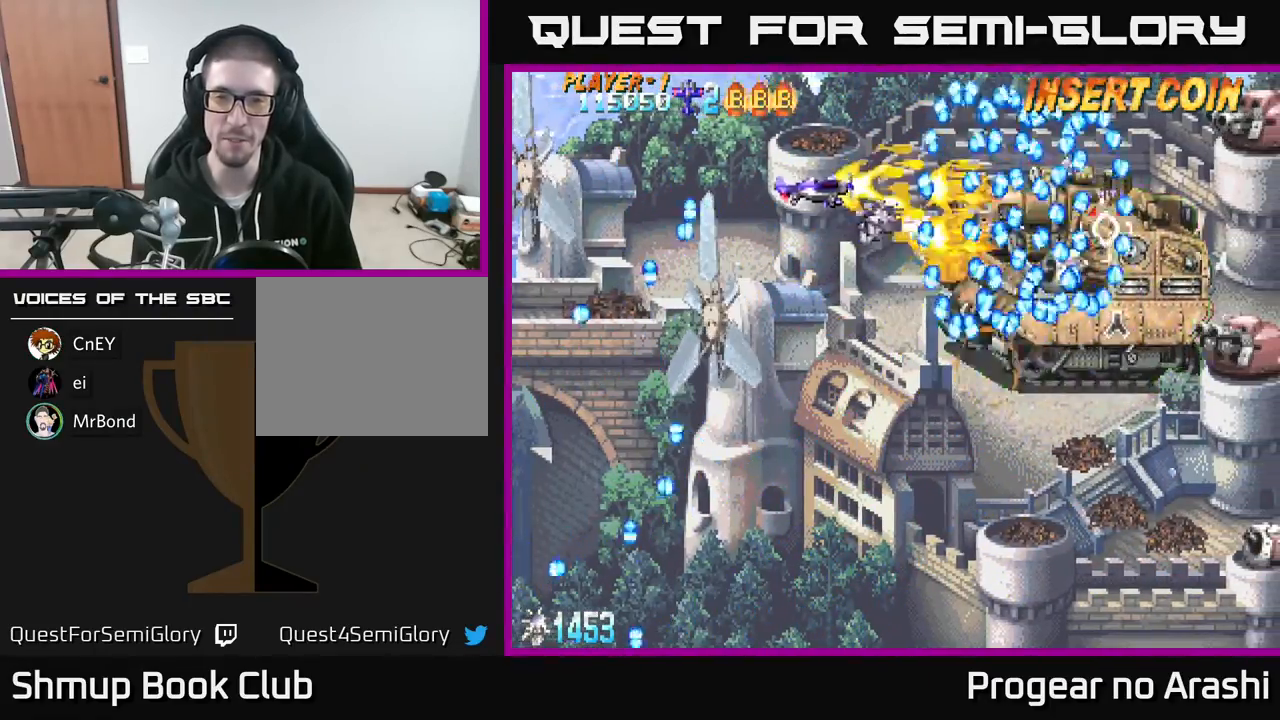
{"buttons": ["X", "DPAD_LEFT"], "left_stick": "center", "events": [[33, "DPAD_UP", "up"], [67, "DPAD_LEFT", "up"], [200, "DPAD_DOWN", "down"], [333, "DPAD_LEFT", "down"], [350, "DPAD_DOWN", "up"]]}
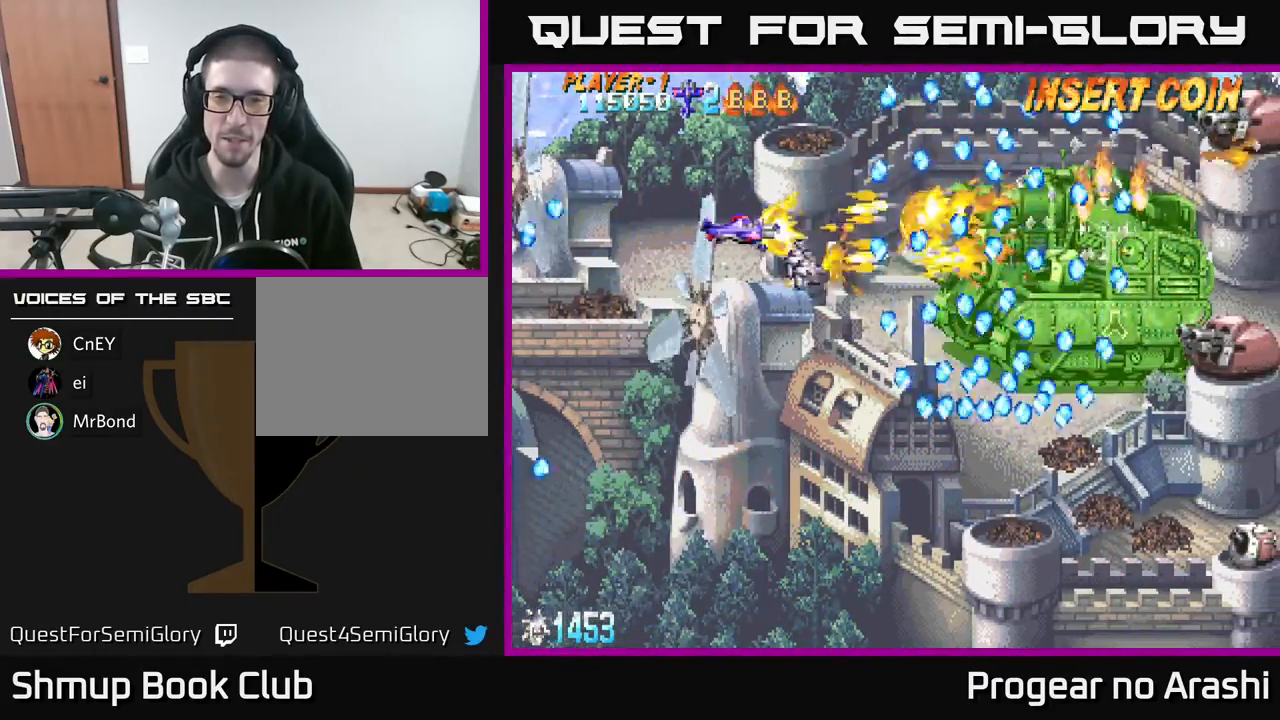
{"buttons": ["DPAD_DOWN"], "left_stick": "center", "events": [[67, "DPAD_DOWN", "down"], [67, "DPAD_LEFT", "up"], [100, "X", "up"], [250, "DPAD_DOWN", "up"], [467, "DPAD_DOWN", "down"]]}
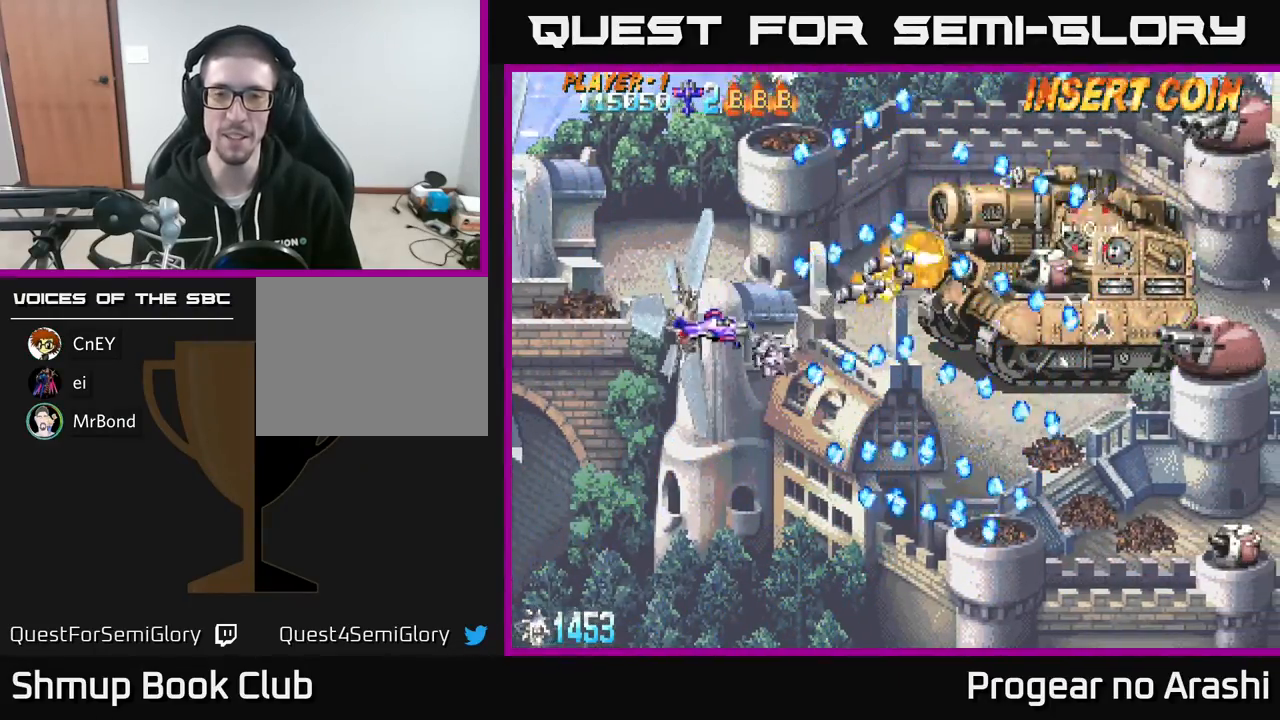
{"buttons": ["DPAD_UP"], "left_stick": "center", "events": [[33, "DPAD_DOWN", "up"], [200, "DPAD_RIGHT", "down"], [283, "DPAD_UP", "down"], [400, "DPAD_UP", "up"], [483, "DPAD_RIGHT", "up"], [500, "DPAD_UP", "down"]]}
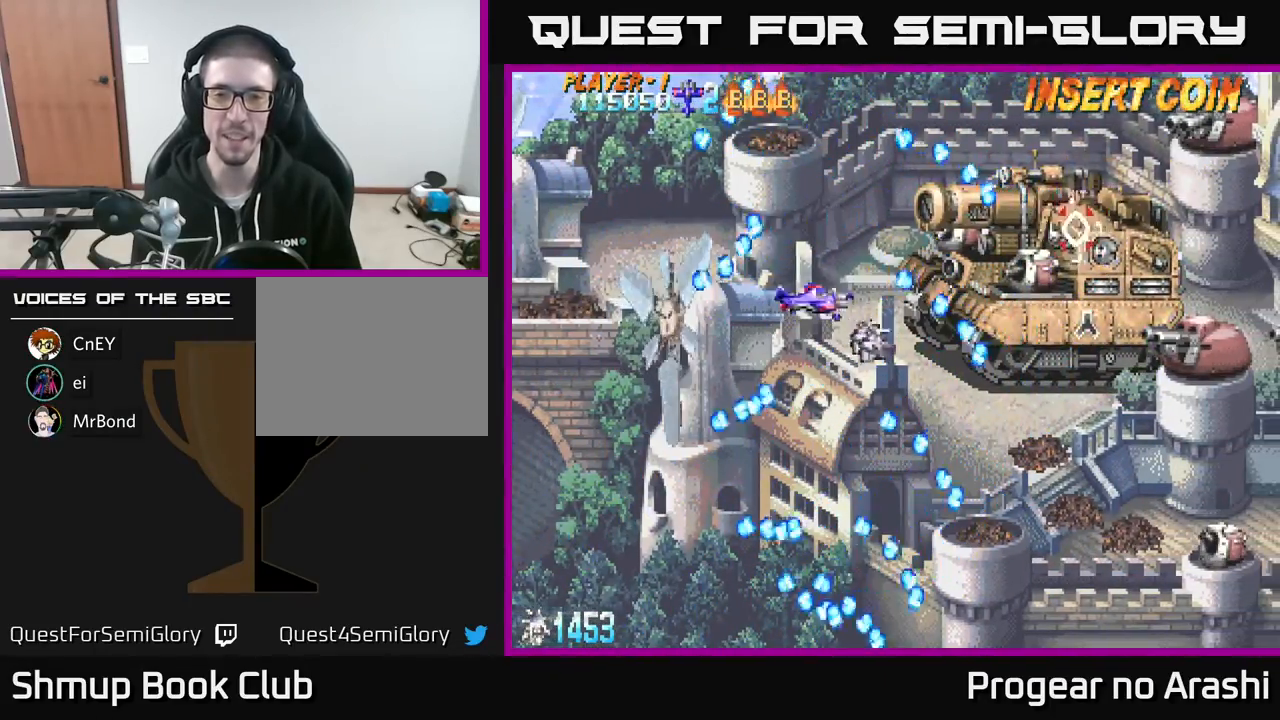
{"buttons": [], "left_stick": "center", "events": [[217, "DPAD_UP", "up"]]}
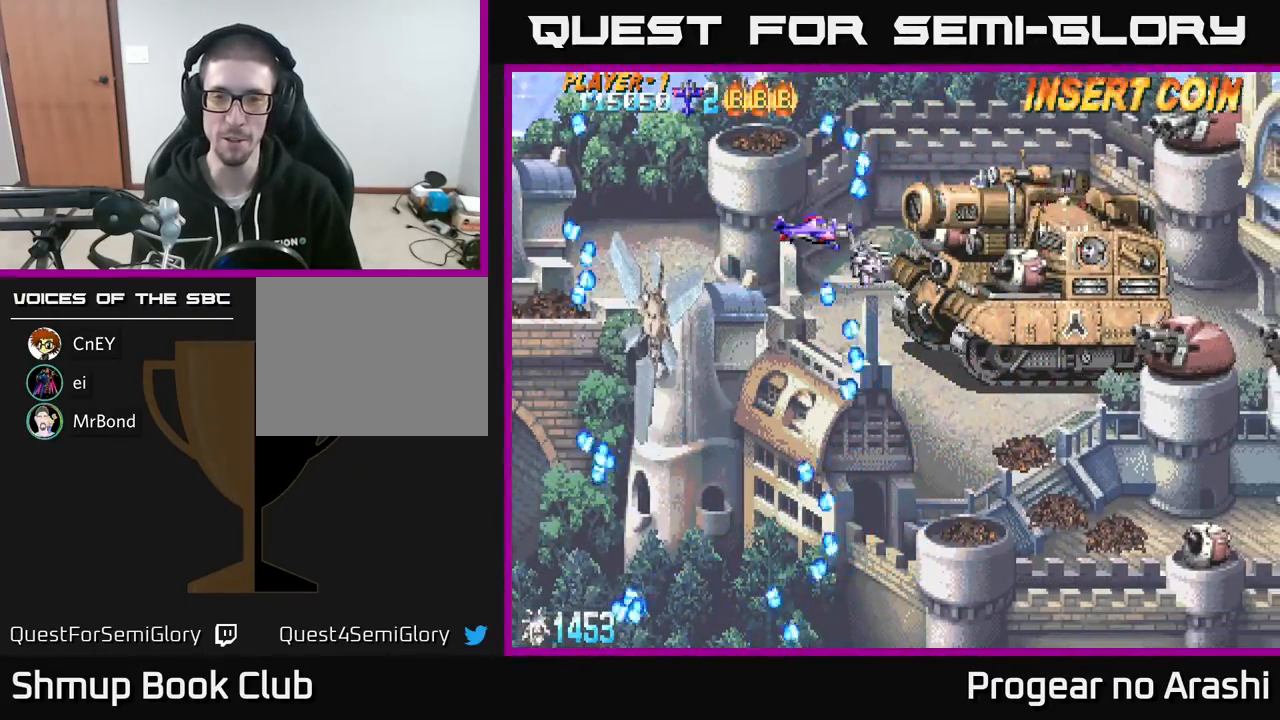
{"buttons": ["X"], "left_stick": "center", "events": [[267, "DPAD_DOWN", "down"], [350, "DPAD_DOWN", "up"], [350, "DPAD_LEFT", "down"], [367, "X", "down"], [433, "DPAD_LEFT", "up"]]}
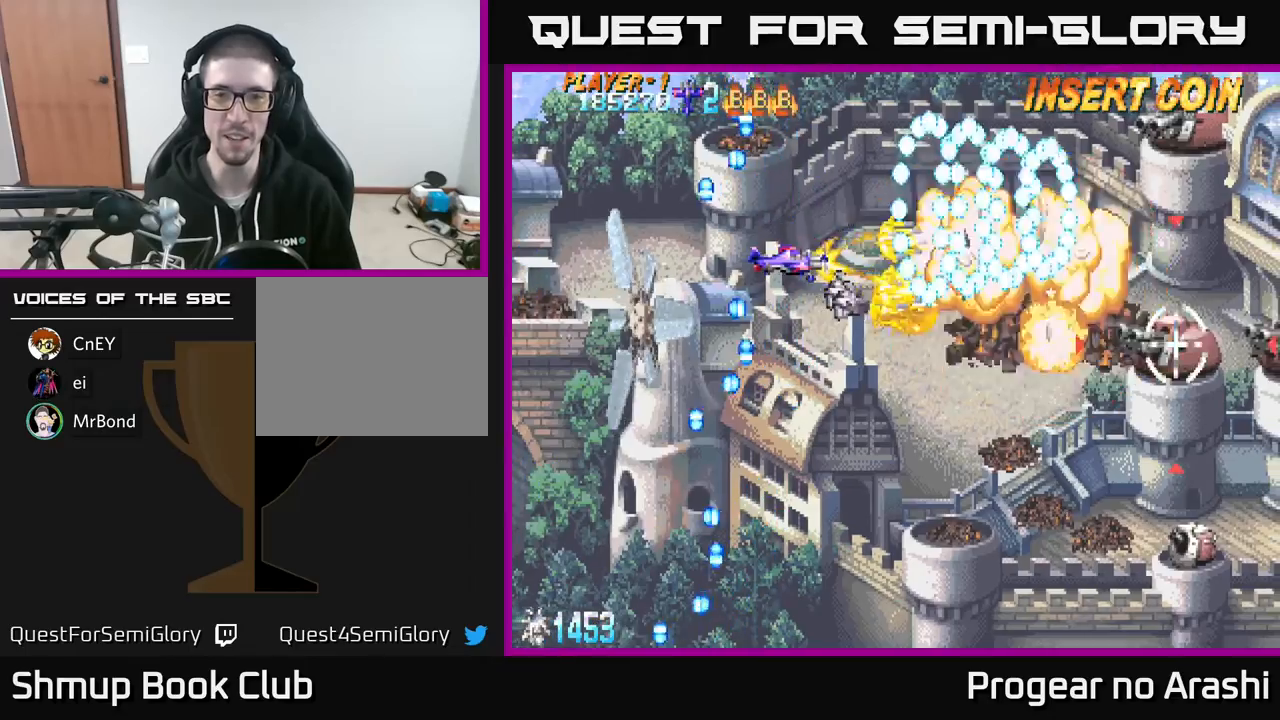
{"buttons": ["A", "DPAD_DOWN", "DPAD_RIGHT"], "left_stick": "center", "events": [[217, "DPAD_LEFT", "down"], [283, "A", "down"], [333, "X", "up"], [383, "DPAD_LEFT", "up"], [400, "DPAD_DOWN", "down"], [417, "DPAD_RIGHT", "down"]]}
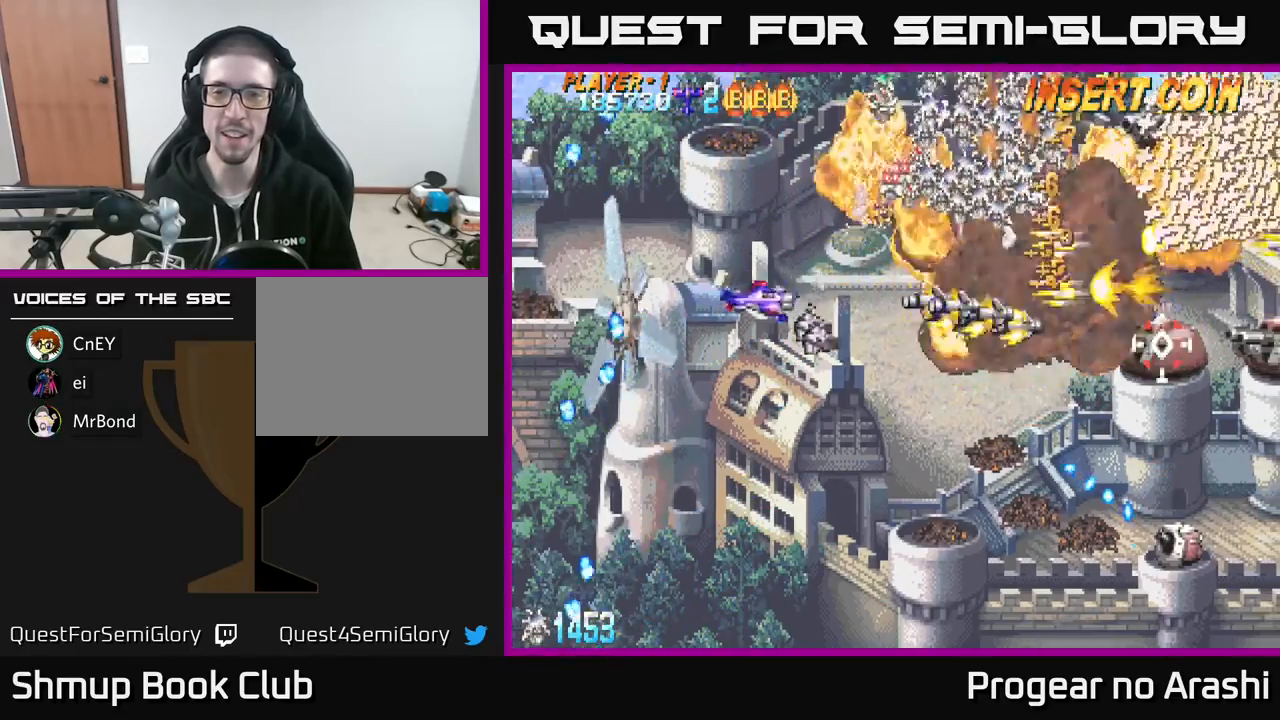
{"buttons": ["X", "DPAD_DOWN", "DPAD_RIGHT"], "left_stick": "center", "events": [[33, "DPAD_RIGHT", "up"], [350, "X", "down"], [367, "DPAD_LEFT", "down"], [383, "A", "up"], [433, "DPAD_LEFT", "up"], [500, "DPAD_RIGHT", "down"]]}
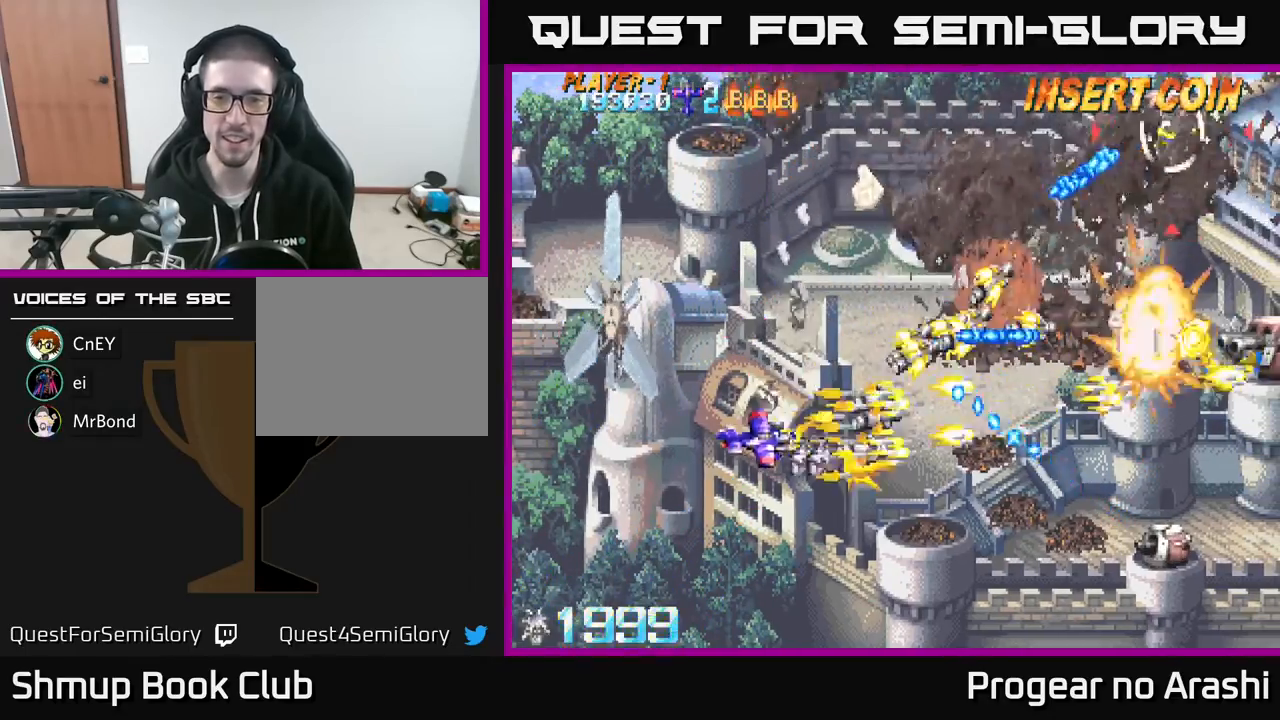
{"buttons": ["X", "DPAD_DOWN"], "left_stick": "center", "events": [[67, "DPAD_RIGHT", "up"], [117, "DPAD_RIGHT", "down"], [500, "DPAD_RIGHT", "up"]]}
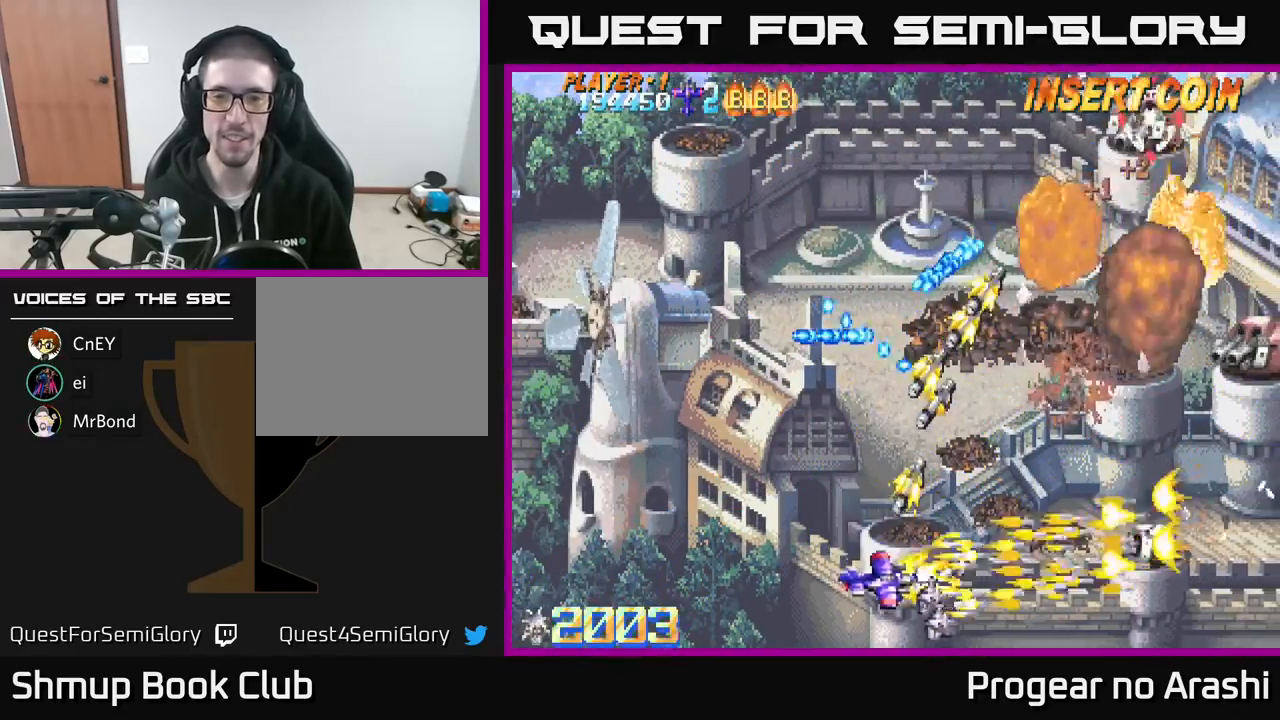
{"buttons": ["A", "DPAD_UP"], "left_stick": "center", "events": [[67, "DPAD_DOWN", "up"], [83, "A", "down"], [83, "DPAD_LEFT", "down"], [117, "DPAD_UP", "down"], [117, "X", "up"], [200, "DPAD_LEFT", "up"], [250, "DPAD_RIGHT", "down"], [483, "DPAD_RIGHT", "up"]]}
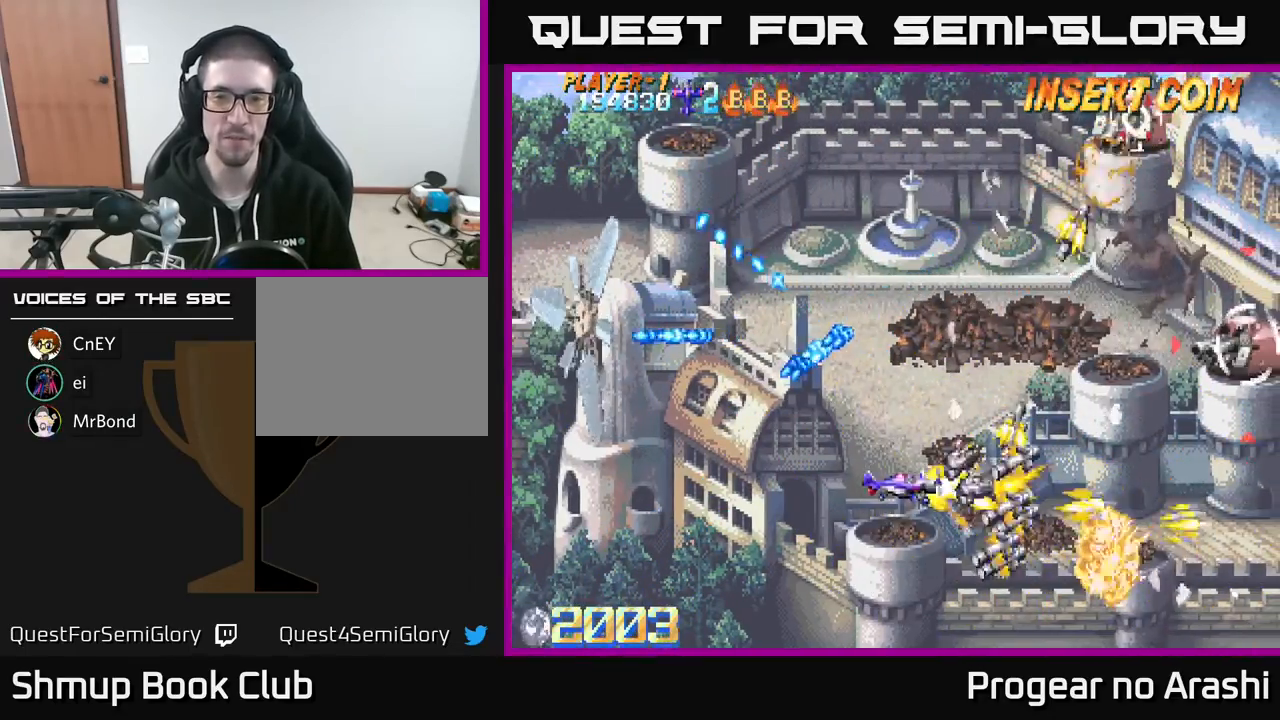
{"buttons": ["X", "DPAD_UP"], "left_stick": "center", "events": [[33, "A", "up"], [50, "DPAD_LEFT", "down"], [167, "X", "down"], [383, "DPAD_LEFT", "up"]]}
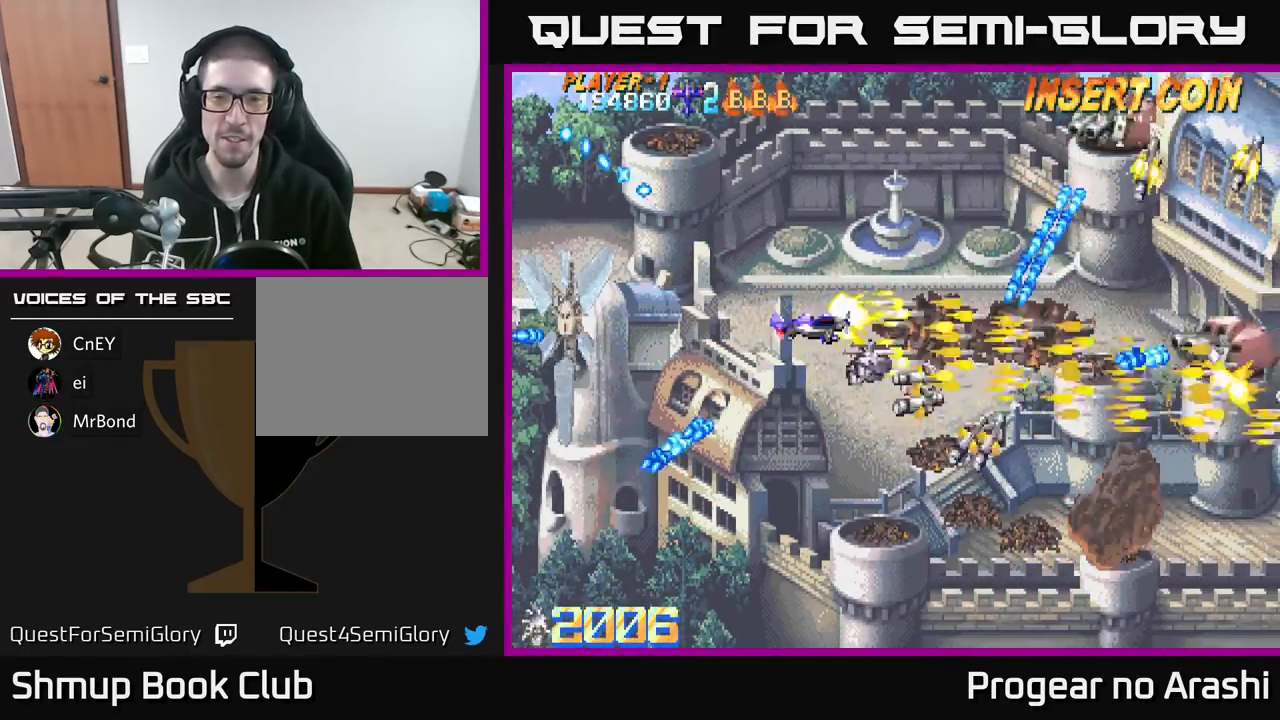
{"buttons": ["X", "DPAD_UP"], "left_stick": "center", "events": []}
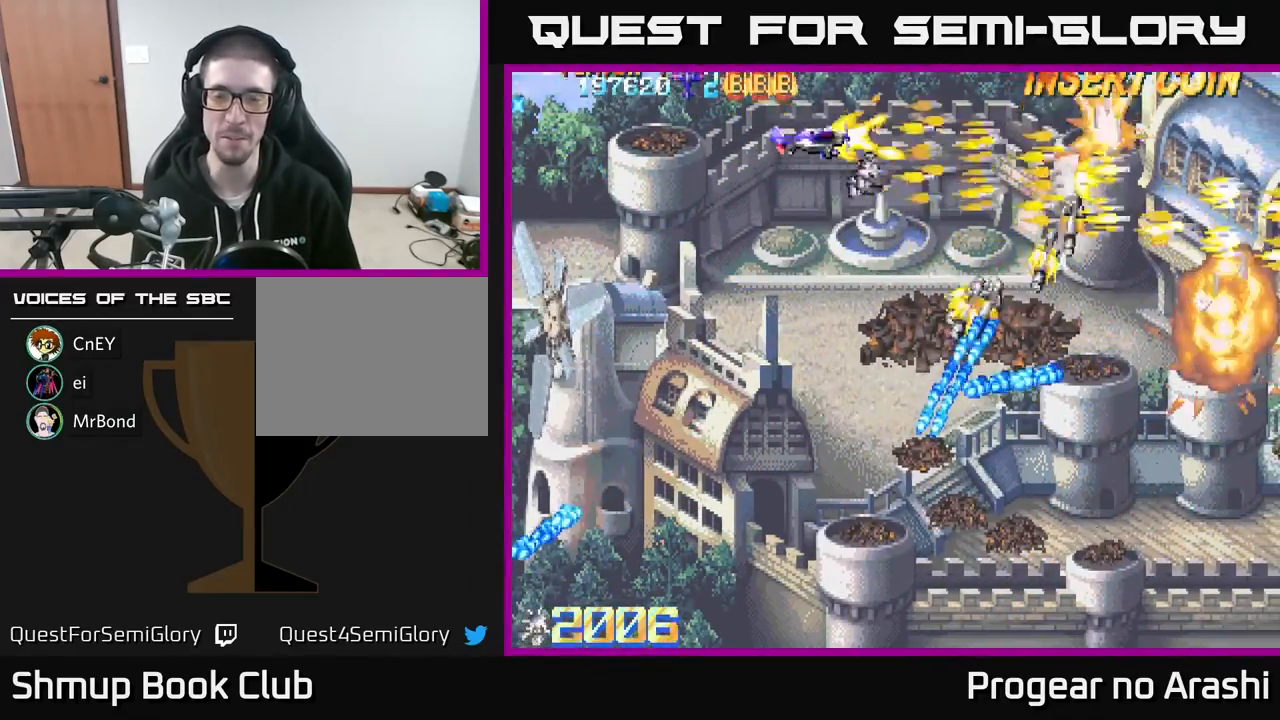
{"buttons": ["A", "X", "DPAD_DOWN", "DPAD_RIGHT"], "left_stick": "center", "events": [[100, "A", "down"], [167, "X", "up"], [217, "DPAD_UP", "up"], [250, "DPAD_DOWN", "down"], [300, "DPAD_LEFT", "down"], [350, "DPAD_LEFT", "up"], [400, "DPAD_RIGHT", "down"], [500, "X", "down"]]}
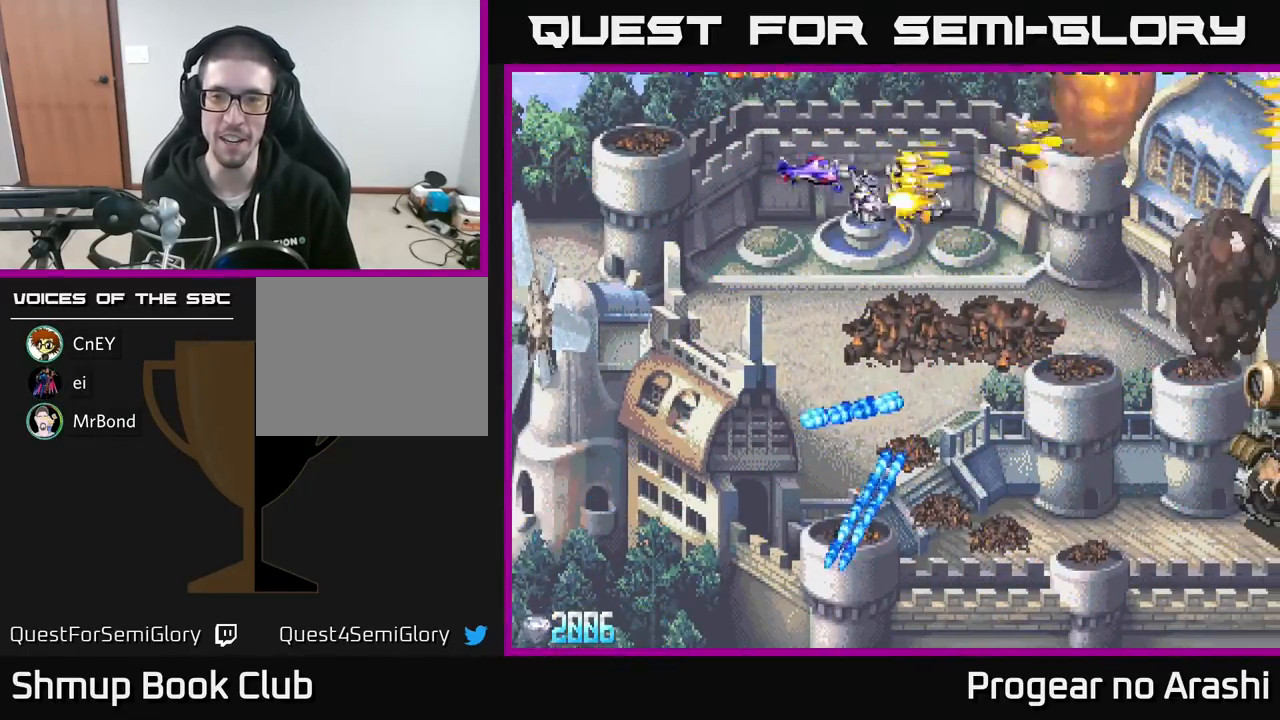
{"buttons": ["X", "DPAD_DOWN", "DPAD_RIGHT"], "left_stick": "center", "events": [[17, "A", "up"]]}
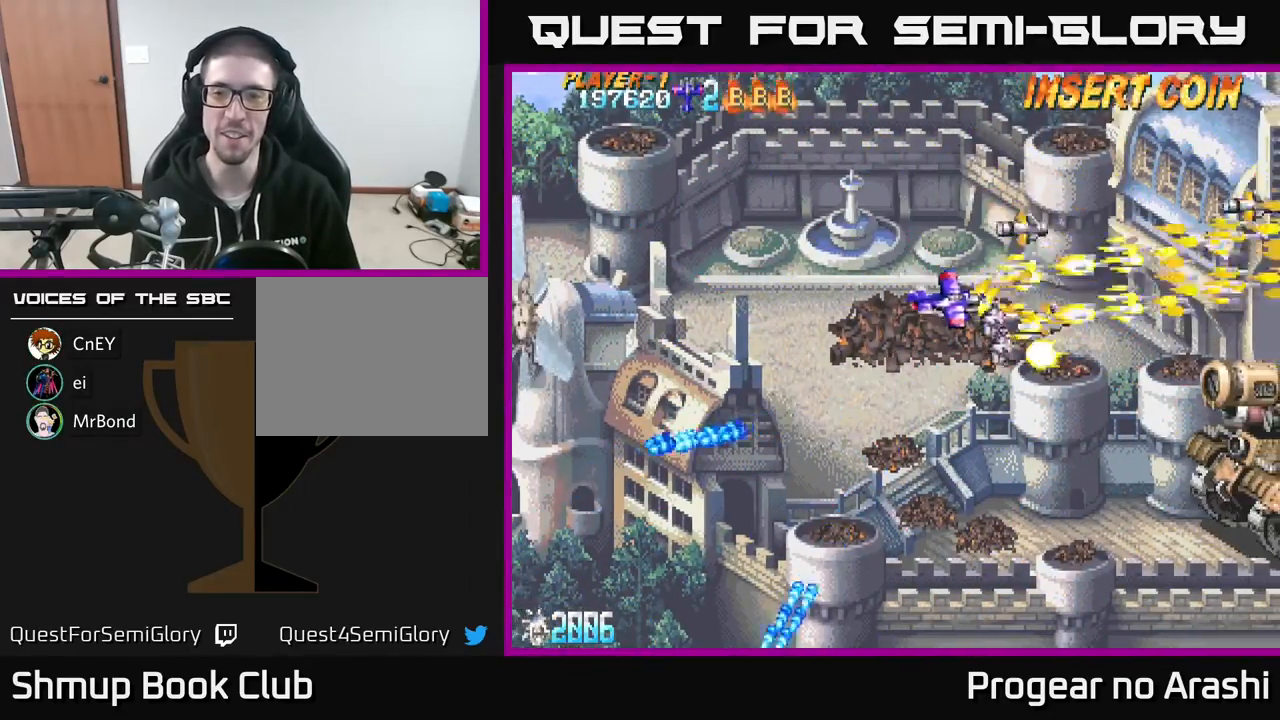
{"buttons": ["X"], "left_stick": "center", "events": [[283, "DPAD_DOWN", "up"], [300, "DPAD_RIGHT", "up"], [333, "DPAD_LEFT", "down"], [333, "DPAD_UP", "down"], [433, "DPAD_UP", "up"], [483, "DPAD_LEFT", "up"]]}
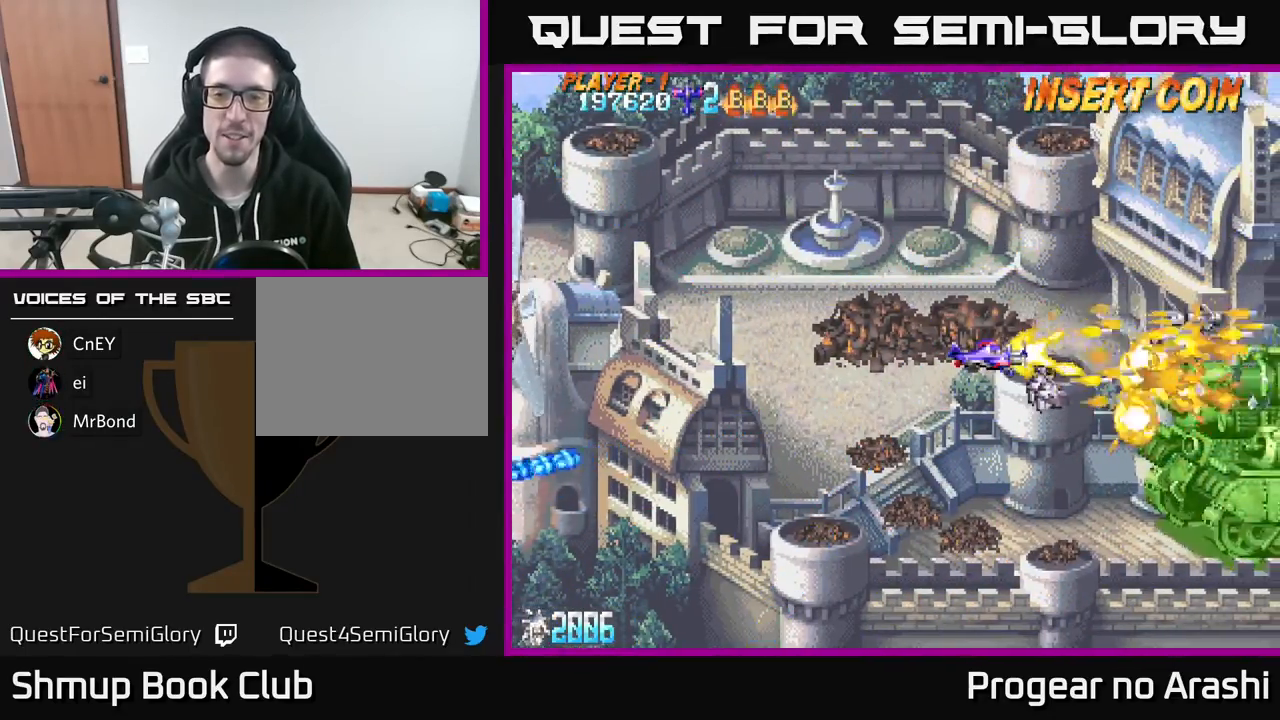
{"buttons": ["X"], "left_stick": "center", "events": []}
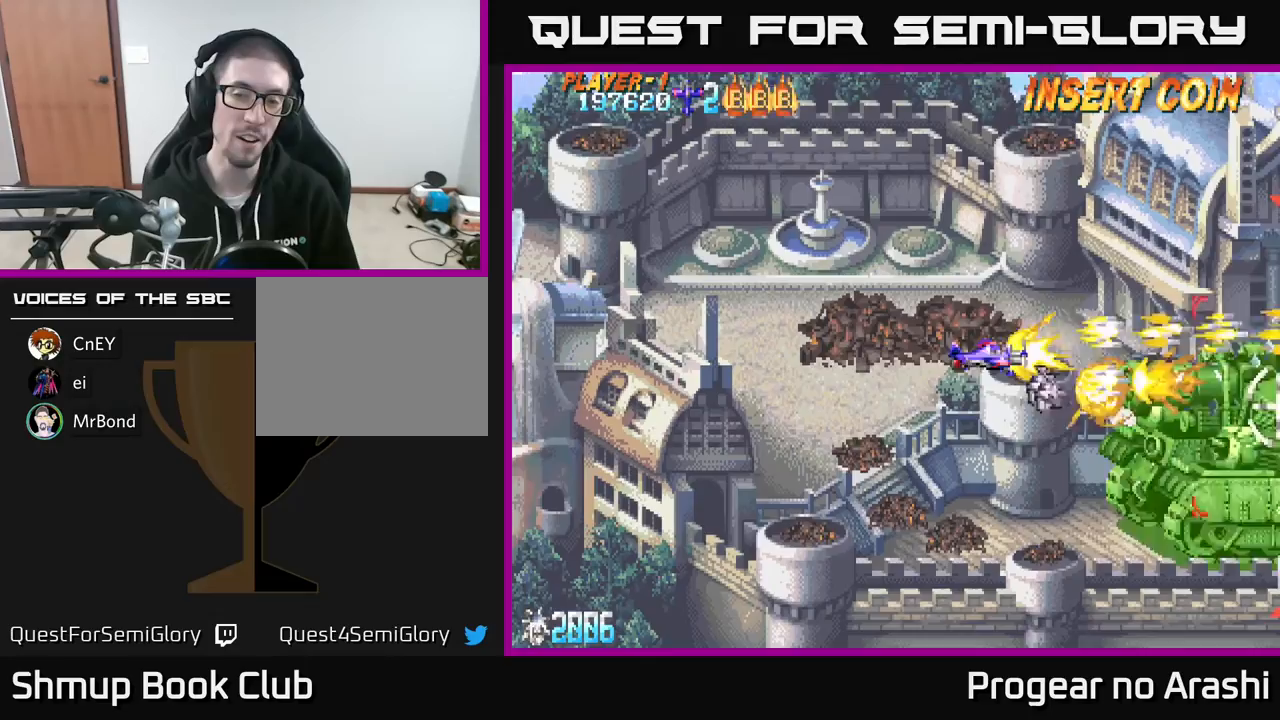
{"buttons": ["X"], "left_stick": "center", "events": [[67, "DPAD_LEFT", "down"], [133, "DPAD_DOWN", "down"], [200, "DPAD_LEFT", "up"], [233, "DPAD_DOWN", "up"]]}
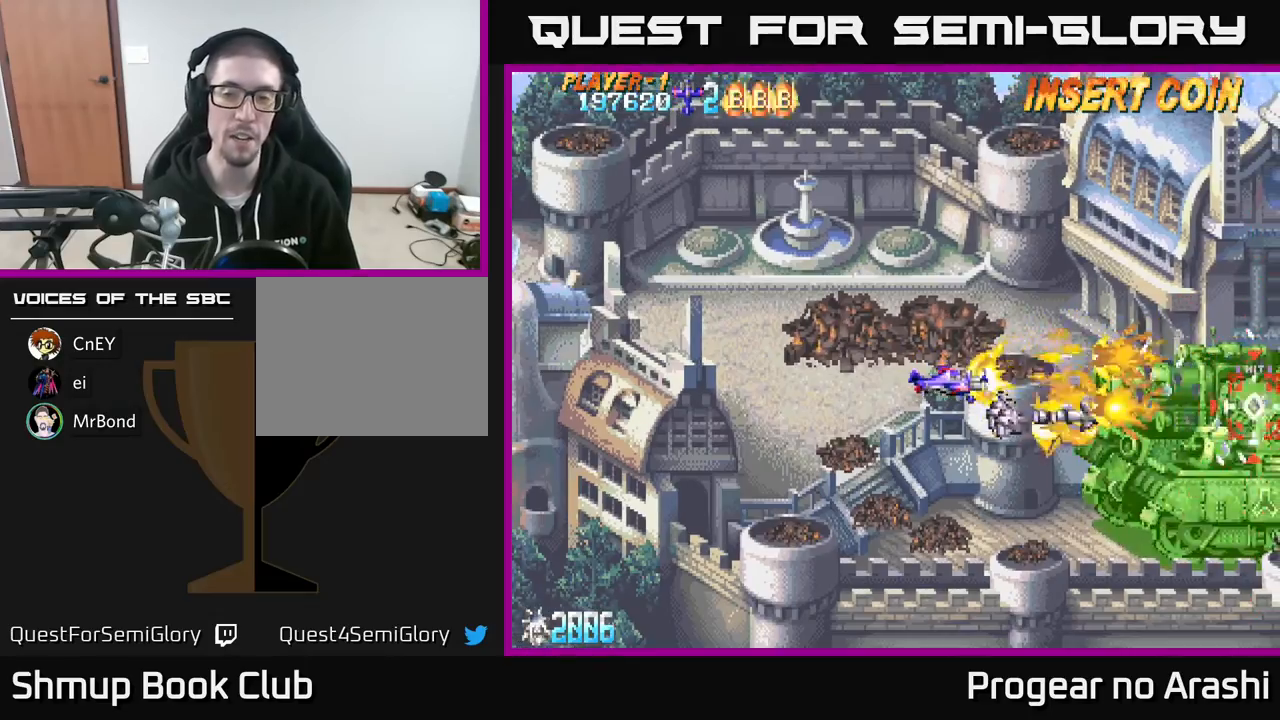
{"buttons": ["X", "DPAD_LEFT"], "left_stick": "center", "events": [[133, "DPAD_LEFT", "down"], [267, "DPAD_LEFT", "up"], [483, "DPAD_LEFT", "down"]]}
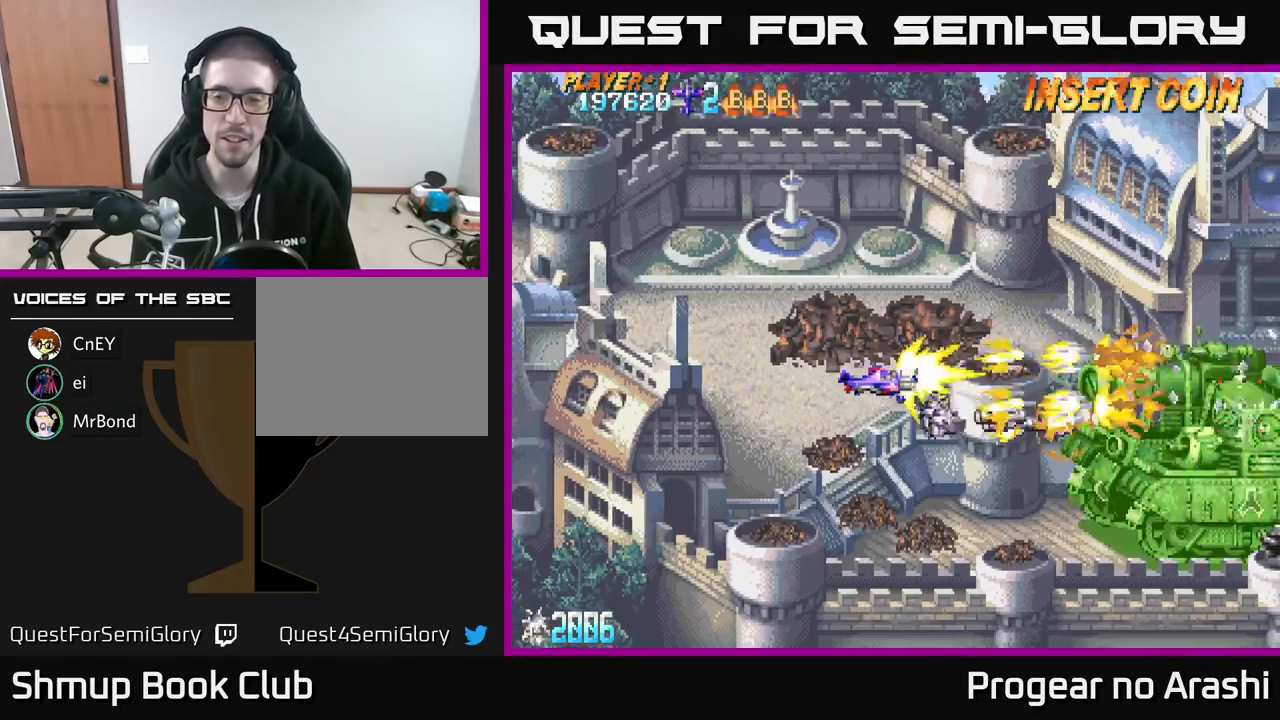
{"buttons": ["DPAD_DOWN"], "left_stick": "center", "events": [[183, "DPAD_LEFT", "up"], [233, "DPAD_DOWN", "down"], [250, "DPAD_RIGHT", "down"], [467, "X", "up"], [500, "DPAD_RIGHT", "up"]]}
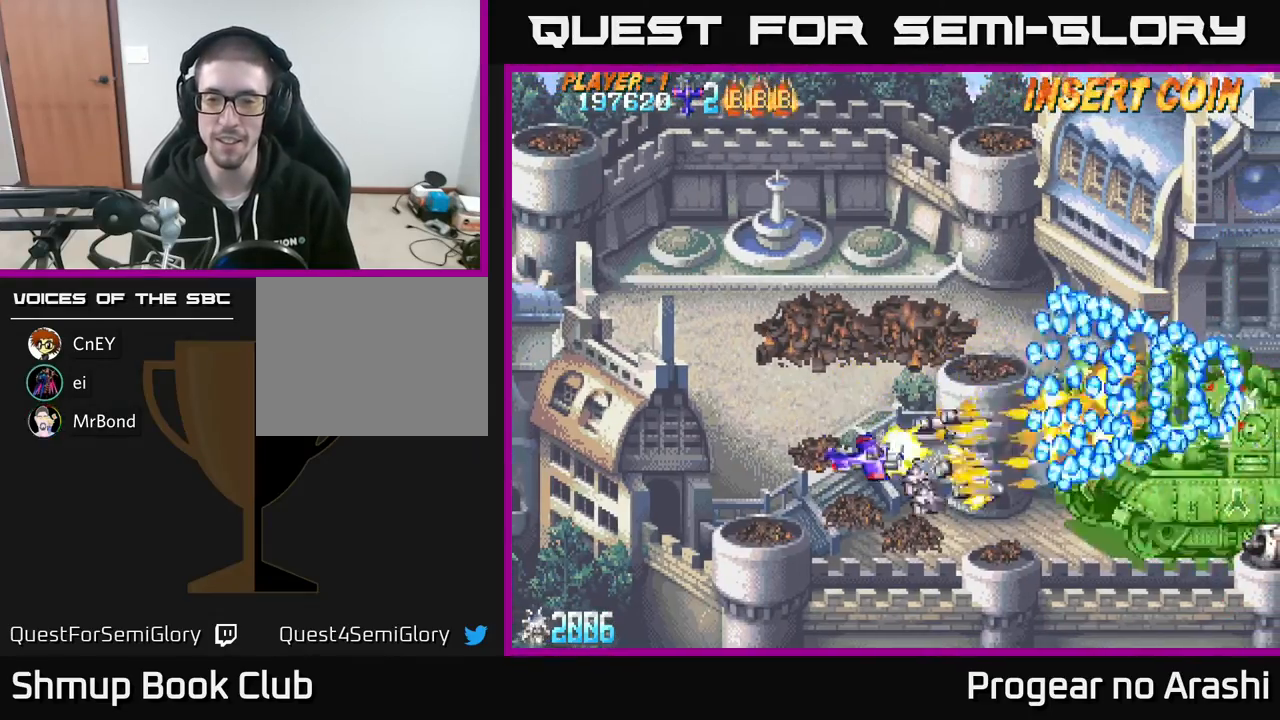
{"buttons": [], "left_stick": "center", "events": [[117, "DPAD_DOWN", "up"], [150, "DPAD_RIGHT", "down"], [167, "DPAD_RIGHT", "up"], [167, "DPAD_UP", "down"], [317, "DPAD_LEFT", "down"], [400, "DPAD_UP", "up"], [433, "DPAD_LEFT", "up"]]}